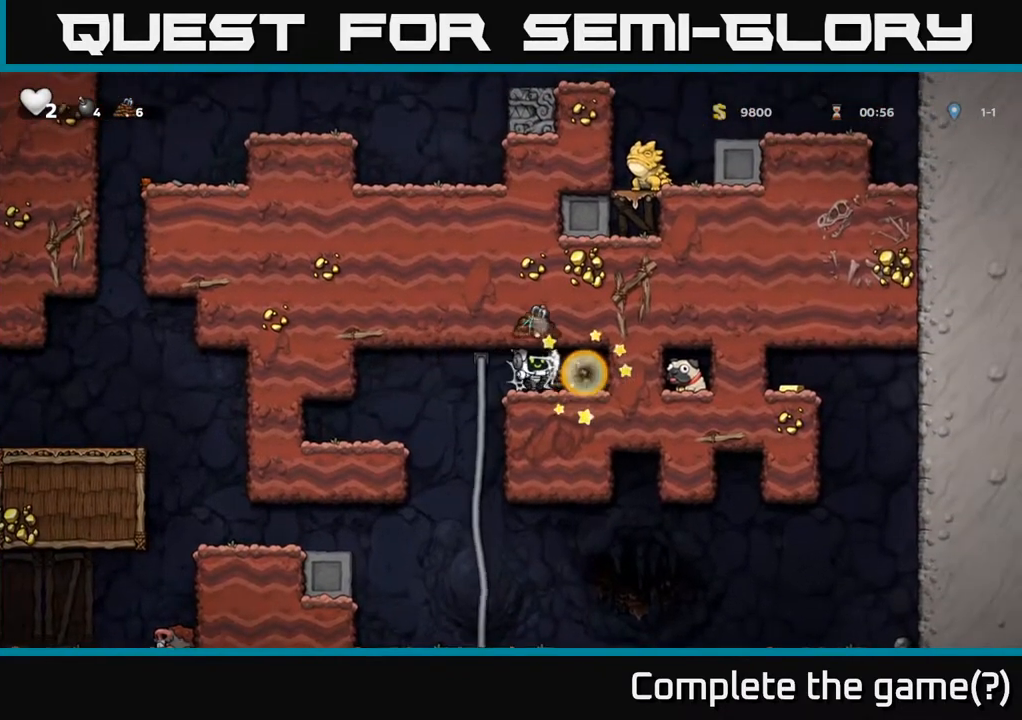
Gameplay with a controller (Xbox layout); each line is a JSON object with the inputs held at the frame after it. "events" lists button and stick changes between this image and that frame as [ms after this image, input, new state], when the widget could be followed in between.
{"buttons": [], "left_stick": "center", "right_stick": "center", "events": [[50, "A", "up"], [117, "A", "down"], [217, "A", "up"], [283, "A", "down"], [383, "A", "up"], [500, "DPAD_RIGHT", "up"]]}
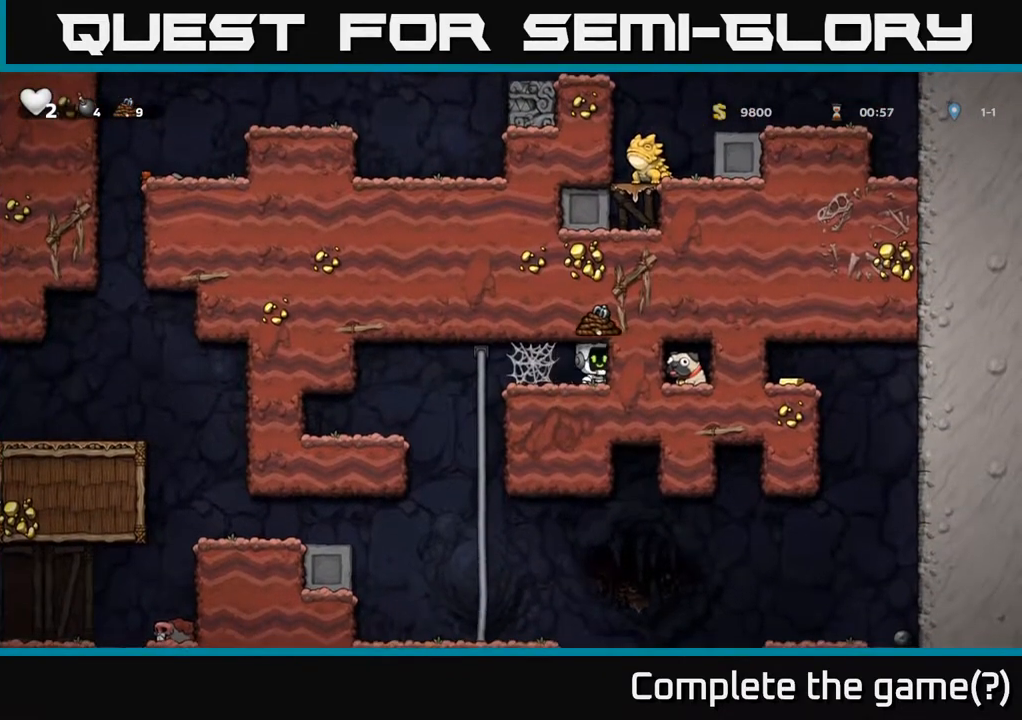
{"buttons": ["A", "DPAD_LEFT"], "left_stick": "center", "right_stick": "center", "events": [[33, "DPAD_LEFT", "down"], [150, "A", "down"], [233, "A", "up"], [333, "A", "down"], [383, "A", "up"], [483, "A", "down"]]}
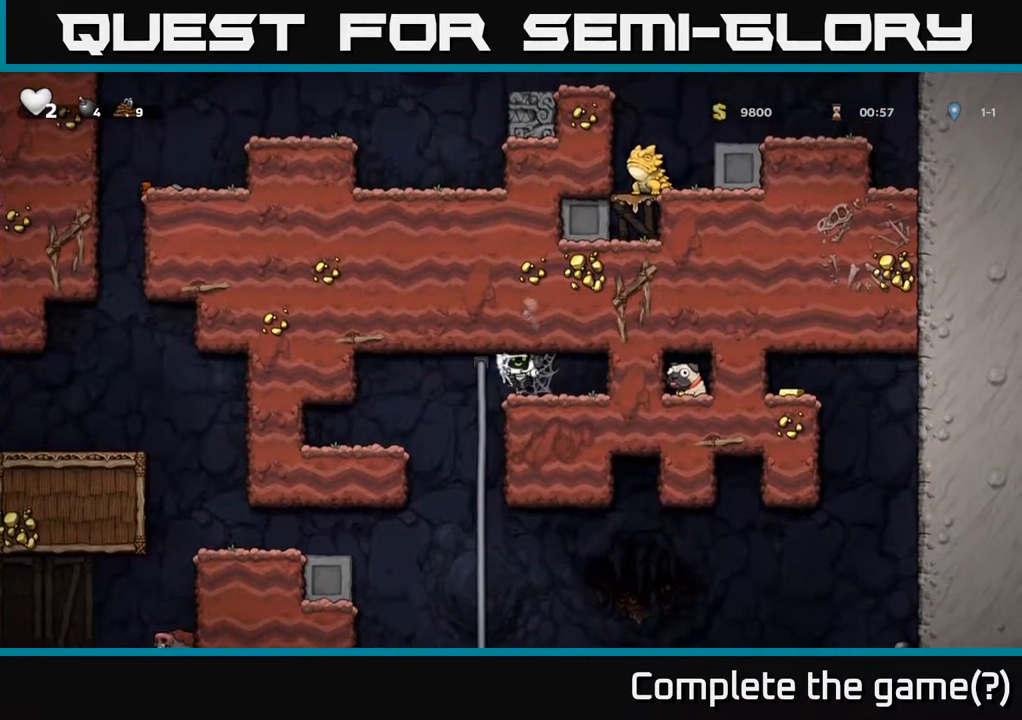
{"buttons": ["A", "DPAD_DOWN"], "left_stick": "center", "right_stick": "center", "events": [[50, "A", "up"], [250, "DPAD_LEFT", "up"], [250, "DPAD_UP", "down"], [367, "DPAD_UP", "up"], [383, "DPAD_RIGHT", "down"], [417, "DPAD_DOWN", "down"], [417, "DPAD_RIGHT", "up"], [500, "A", "down"]]}
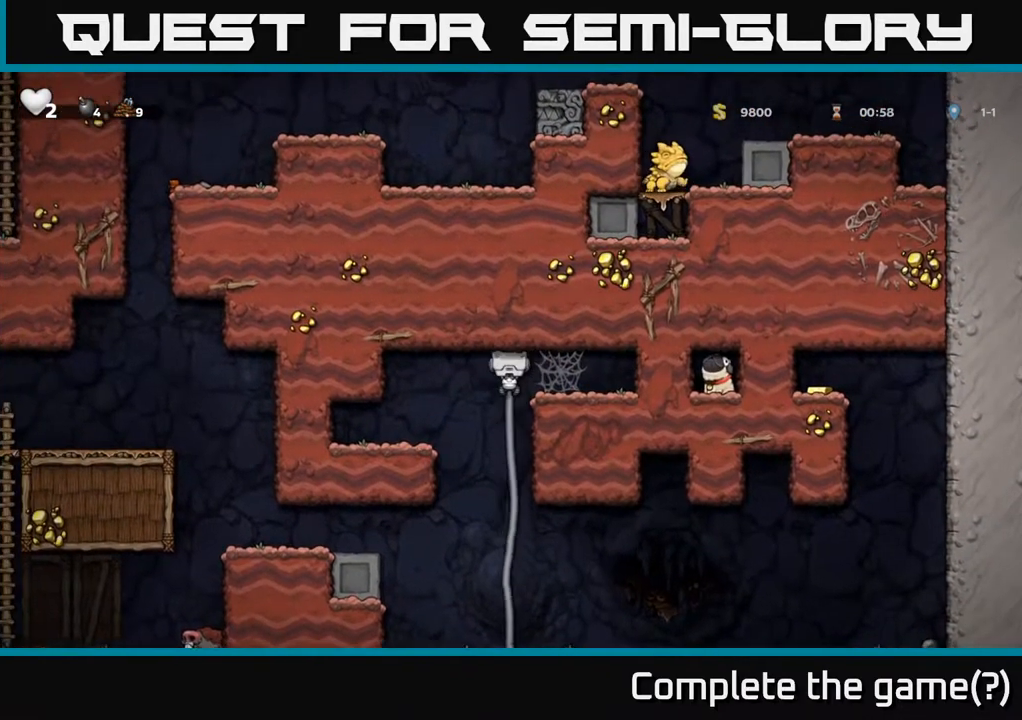
{"buttons": ["DPAD_RIGHT"], "left_stick": "center", "right_stick": "center", "events": [[100, "A", "up"], [150, "DPAD_DOWN", "up"], [400, "DPAD_RIGHT", "down"]]}
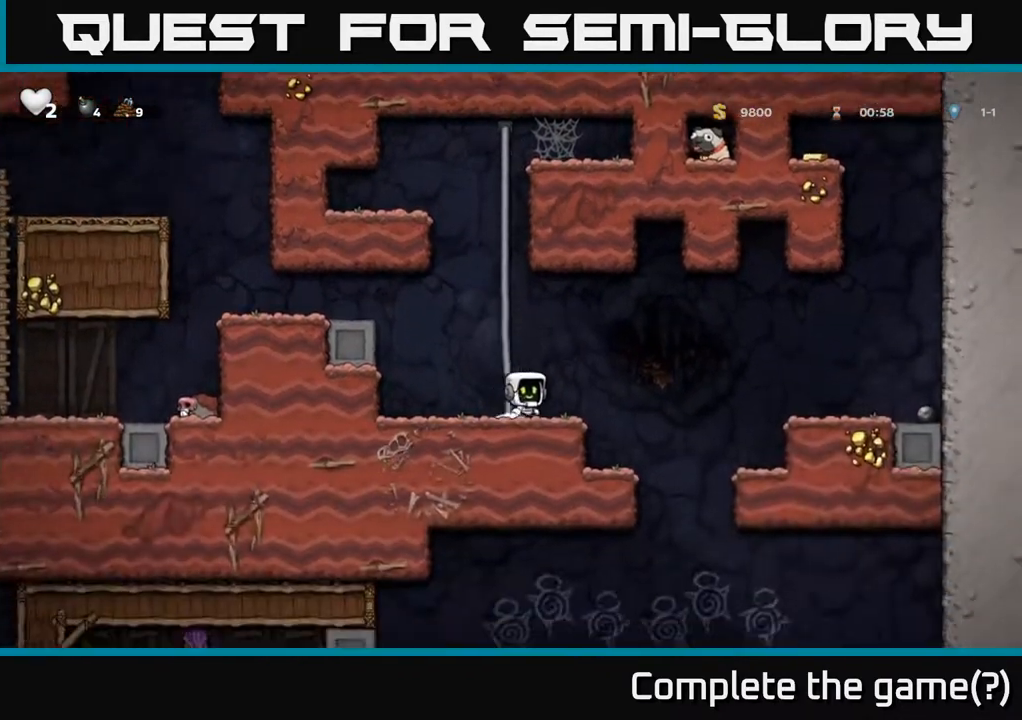
{"buttons": ["DPAD_RIGHT"], "left_stick": "center", "right_stick": "center", "events": [[83, "A", "down"], [367, "A", "up"]]}
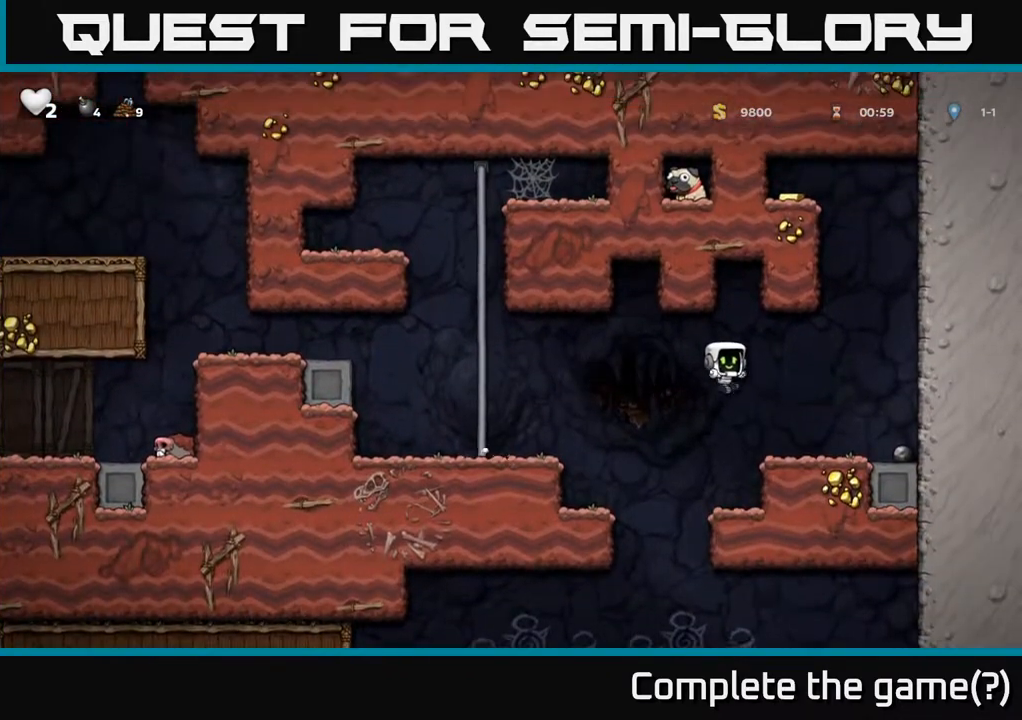
{"buttons": ["X", "DPAD_DOWN"], "left_stick": "center", "right_stick": "center", "events": [[383, "DPAD_DOWN", "down"], [400, "DPAD_RIGHT", "up"], [450, "X", "down"]]}
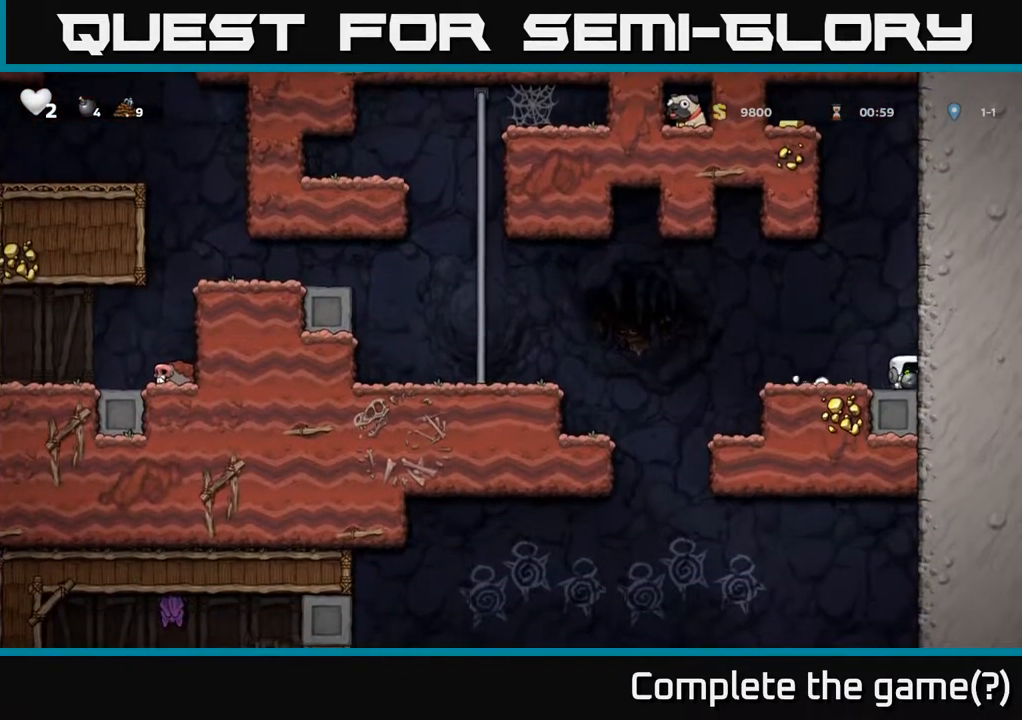
{"buttons": ["A", "DPAD_LEFT"], "left_stick": "center", "right_stick": "center", "events": [[83, "X", "up"], [133, "DPAD_DOWN", "up"], [150, "DPAD_LEFT", "down"], [217, "A", "down"]]}
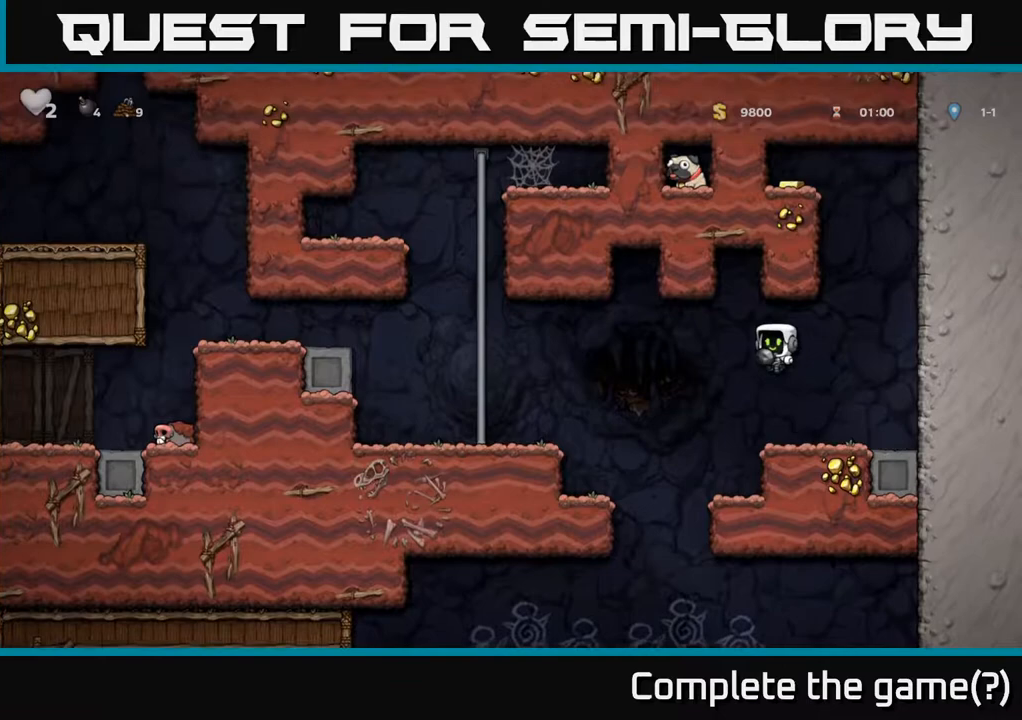
{"buttons": ["A", "DPAD_RIGHT"], "left_stick": "center", "right_stick": "center", "events": [[83, "A", "up"], [350, "DPAD_LEFT", "up"], [417, "DPAD_RIGHT", "down"], [483, "A", "down"]]}
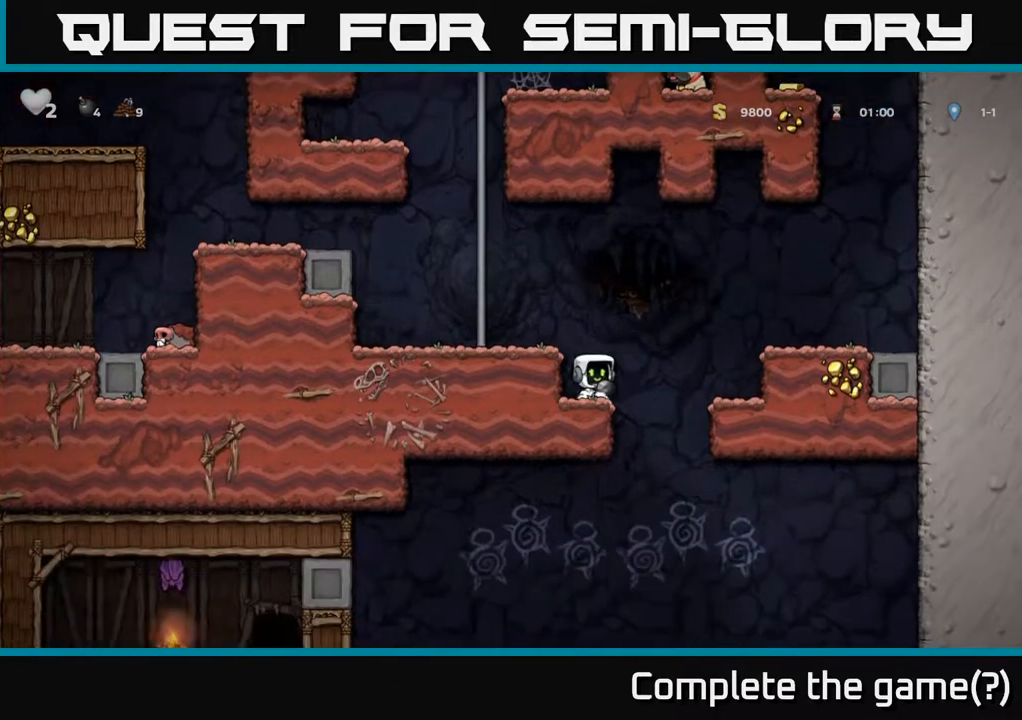
{"buttons": ["DPAD_RIGHT"], "left_stick": "center", "right_stick": "center", "events": [[467, "A", "up"]]}
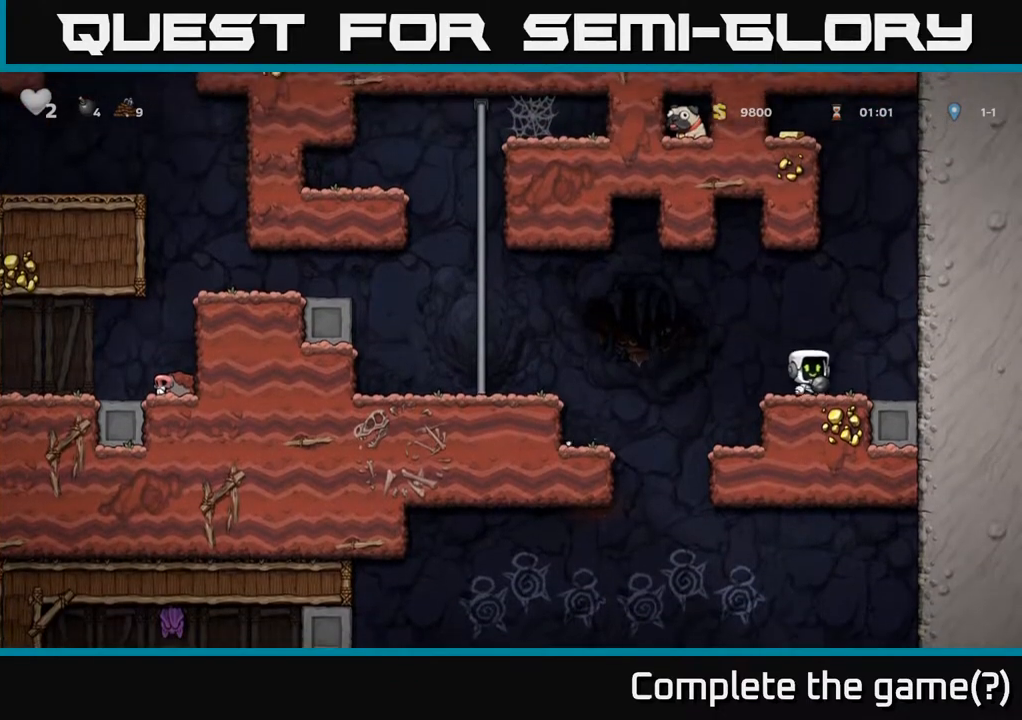
{"buttons": [], "left_stick": "center", "right_stick": "center", "events": [[117, "DPAD_UP", "down"], [150, "DPAD_RIGHT", "up"], [167, "R1", "down"], [250, "R1", "up"], [300, "DPAD_UP", "up"]]}
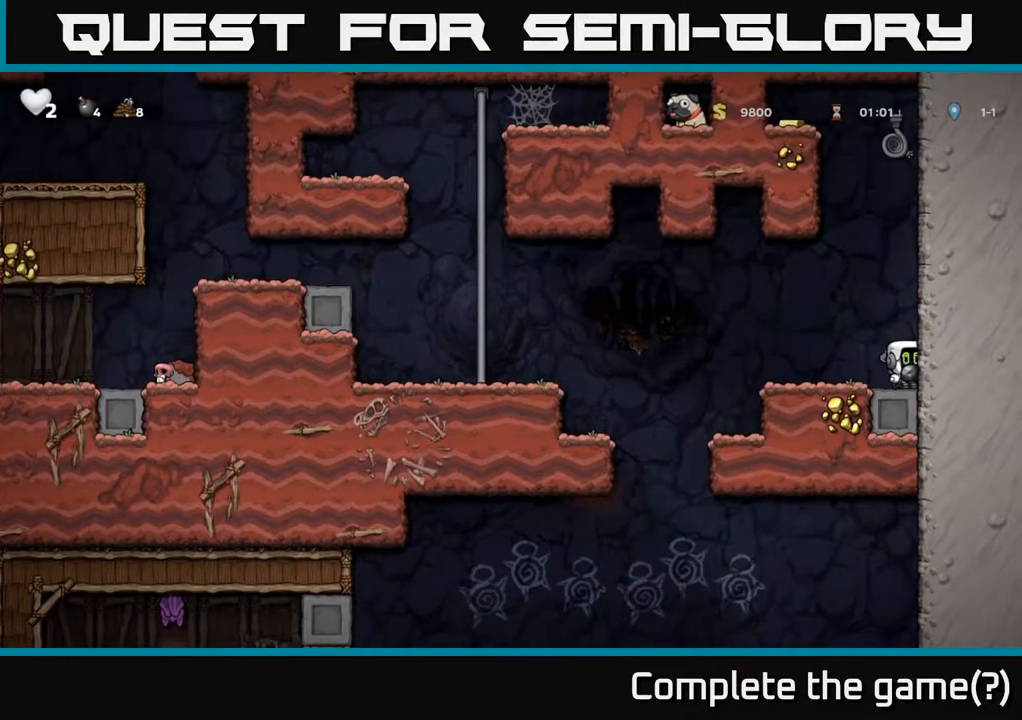
{"buttons": ["DPAD_UP"], "left_stick": "center", "right_stick": "center", "events": [[17, "DPAD_UP", "down"], [83, "A", "down"], [317, "DPAD_LEFT", "down"], [417, "A", "up"], [433, "DPAD_LEFT", "up"]]}
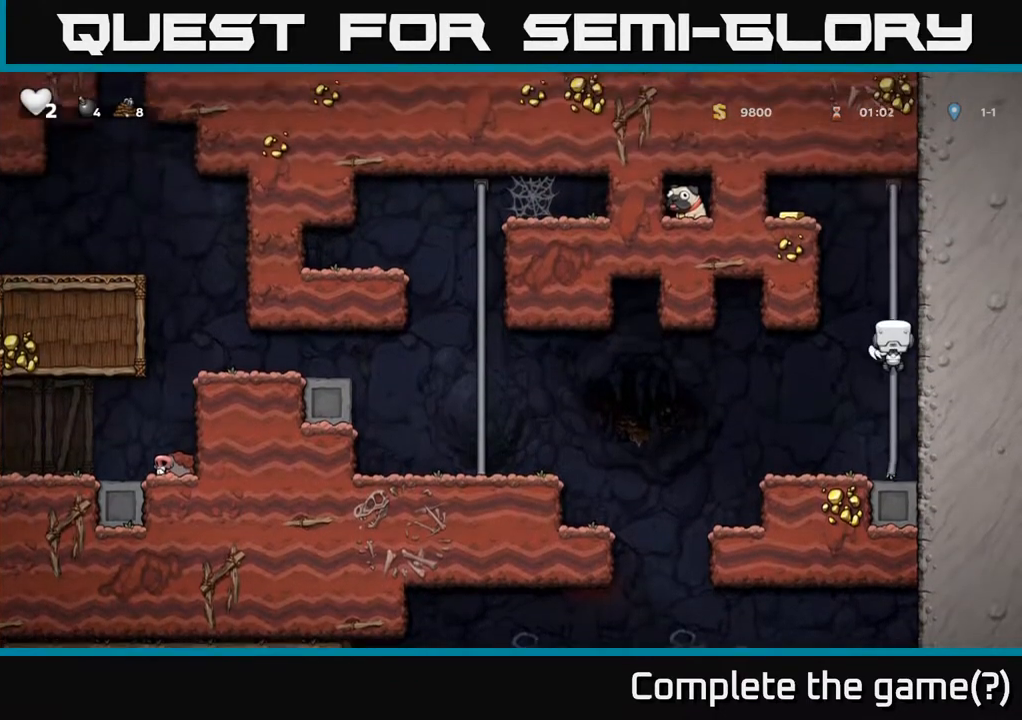
{"buttons": ["A", "DPAD_UP", "DPAD_LEFT"], "left_stick": "center", "right_stick": "center", "events": [[333, "A", "down"], [367, "DPAD_LEFT", "down"]]}
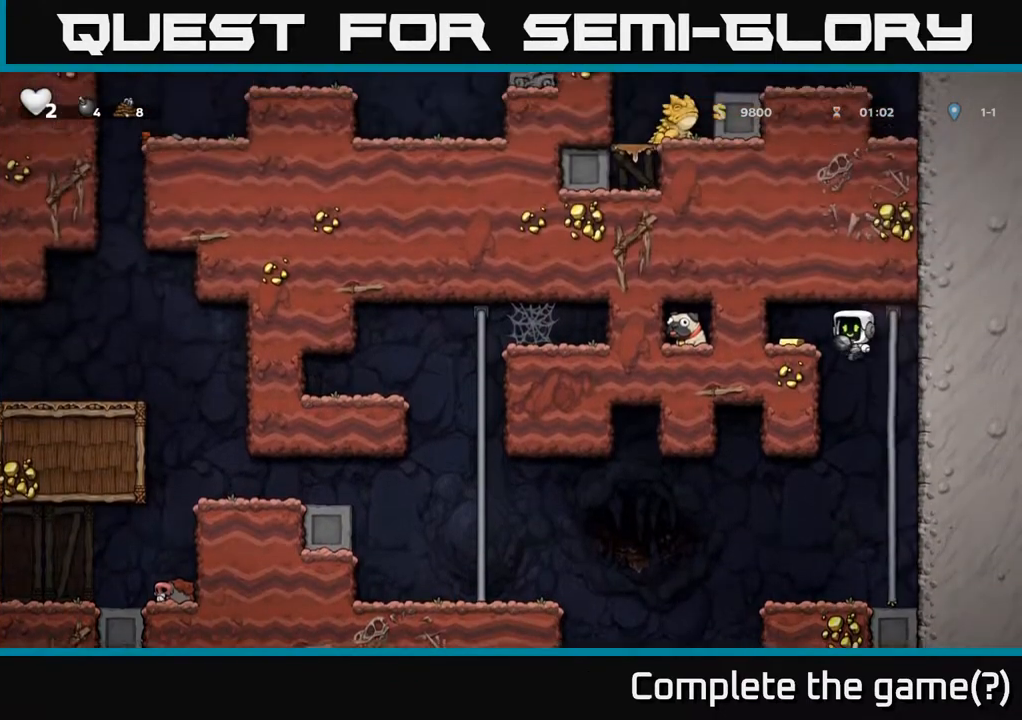
{"buttons": [], "left_stick": "center", "right_stick": "center", "events": [[67, "DPAD_UP", "up"], [100, "A", "up"], [150, "DPAD_LEFT", "up"], [350, "DPAD_RIGHT", "down"], [400, "DPAD_RIGHT", "up"]]}
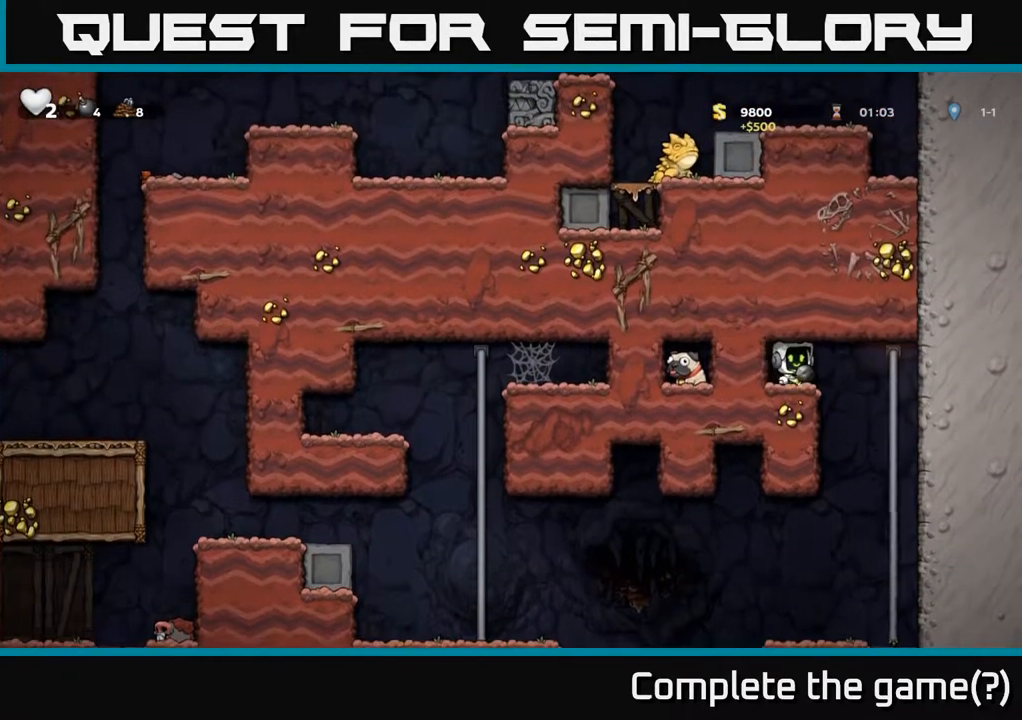
{"buttons": [], "left_stick": "center", "right_stick": "center", "events": [[183, "DPAD_LEFT", "down"], [317, "DPAD_LEFT", "up"]]}
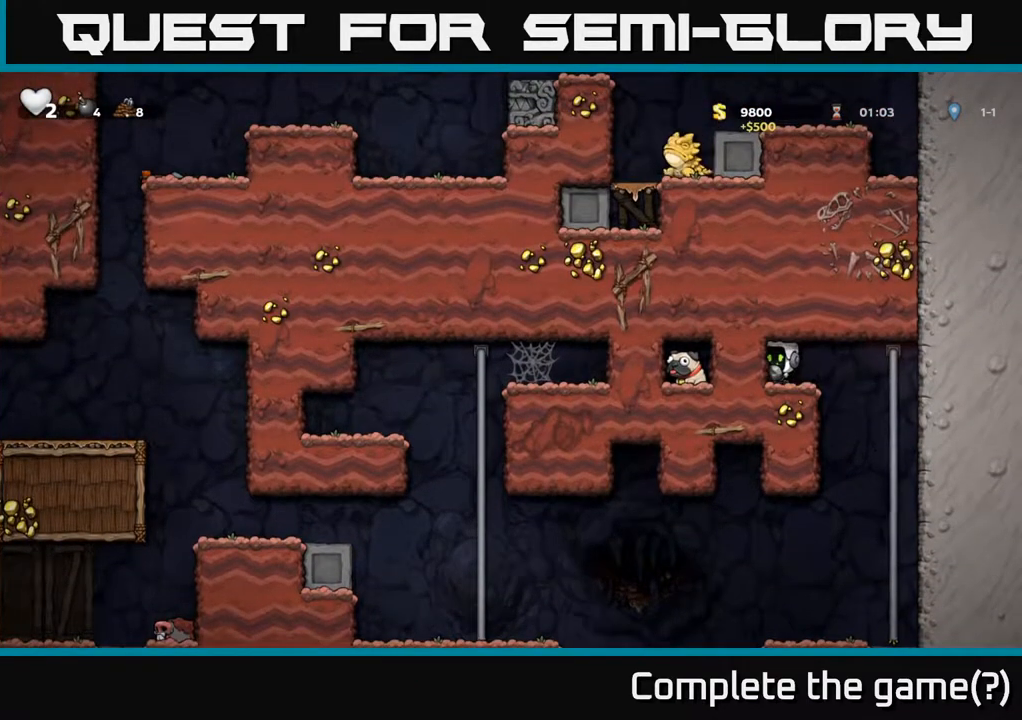
{"buttons": [], "left_stick": "center", "right_stick": "center", "events": [[150, "DPAD_RIGHT", "down"], [200, "DPAD_RIGHT", "up"]]}
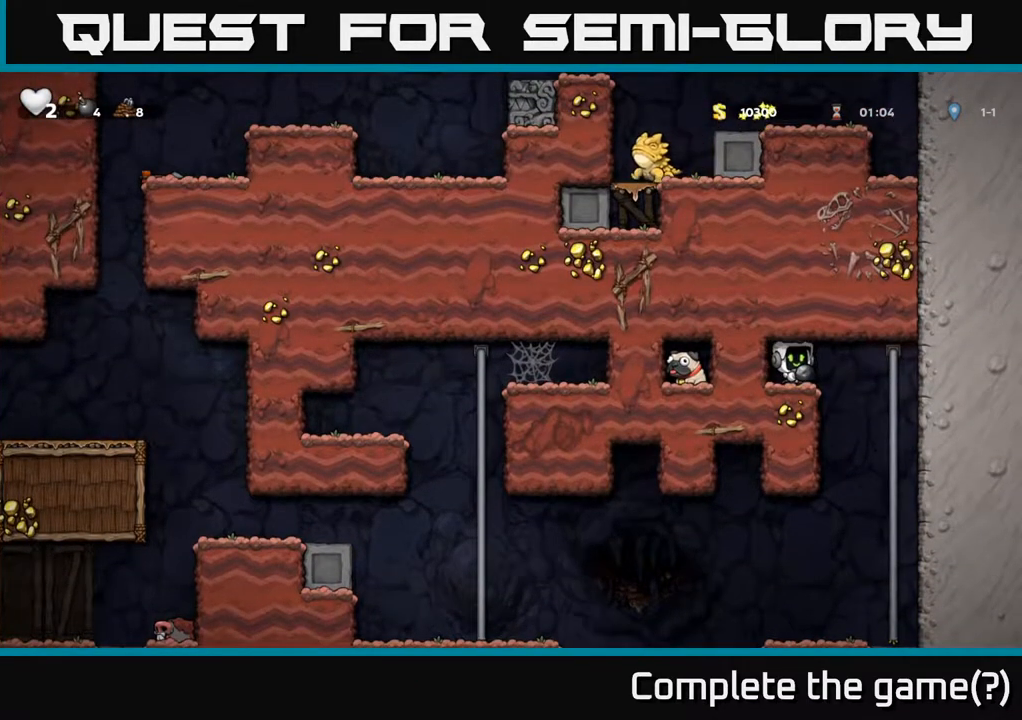
{"buttons": ["DPAD_LEFT"], "left_stick": "center", "right_stick": "center", "events": [[17, "DPAD_DOWN", "down"], [67, "X", "down"], [150, "X", "up"], [183, "DPAD_DOWN", "up"], [433, "DPAD_LEFT", "down"]]}
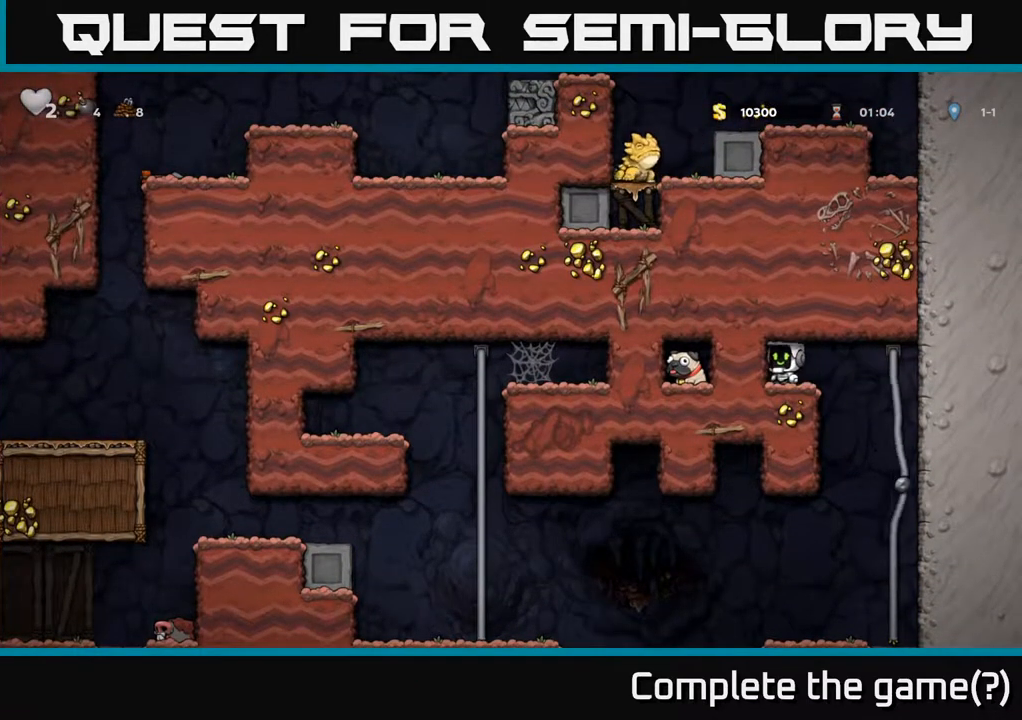
{"buttons": ["X", "DPAD_DOWN"], "left_stick": "center", "right_stick": "center", "events": [[33, "DPAD_DOWN", "down"], [50, "DPAD_LEFT", "up"], [183, "L1", "down"], [267, "L1", "up"], [467, "X", "down"]]}
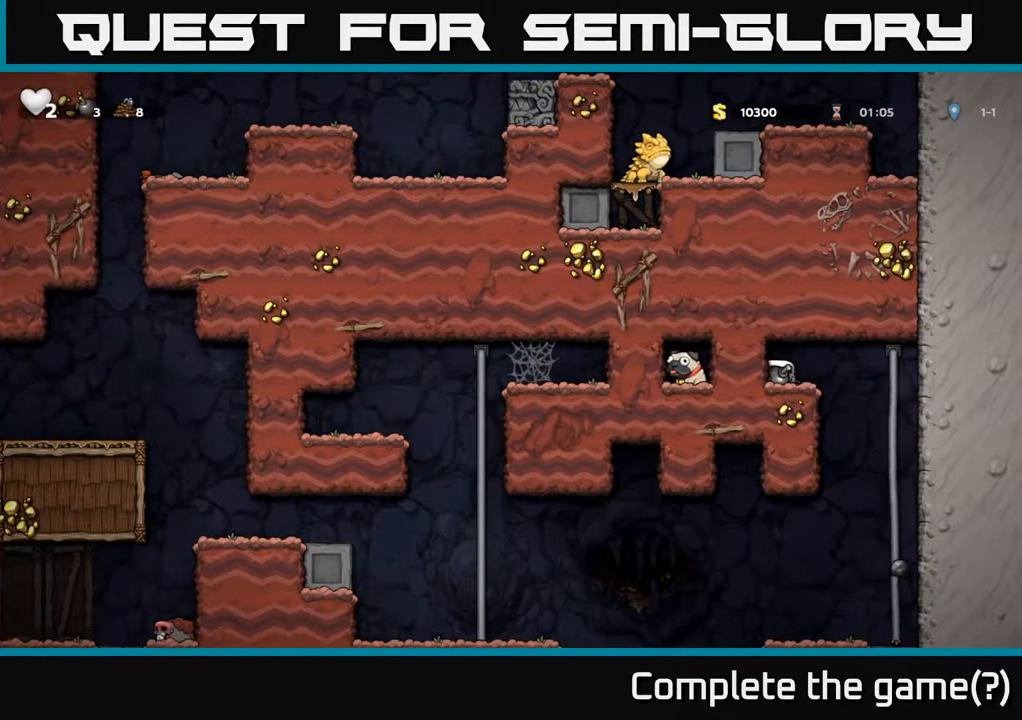
{"buttons": [], "left_stick": "center", "right_stick": "center", "events": [[67, "X", "up"], [133, "DPAD_DOWN", "up"], [133, "DPAD_LEFT", "down"], [250, "DPAD_LEFT", "up"]]}
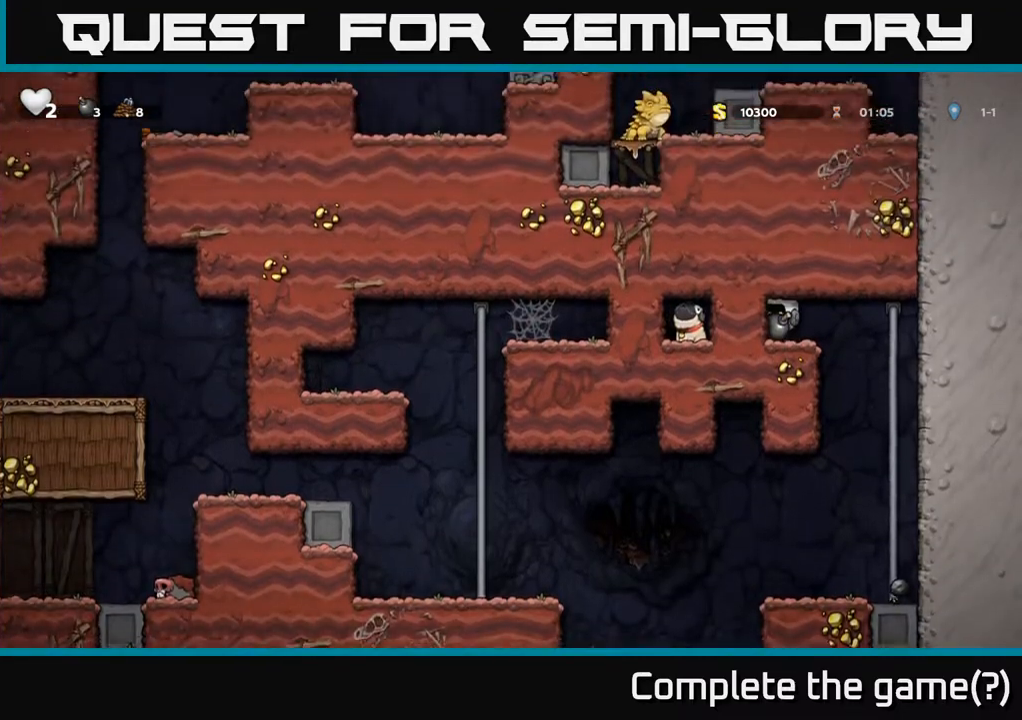
{"buttons": ["DPAD_DOWN"], "left_stick": "center", "right_stick": "center", "events": [[117, "DPAD_RIGHT", "down"], [150, "DPAD_RIGHT", "up"], [500, "DPAD_DOWN", "down"]]}
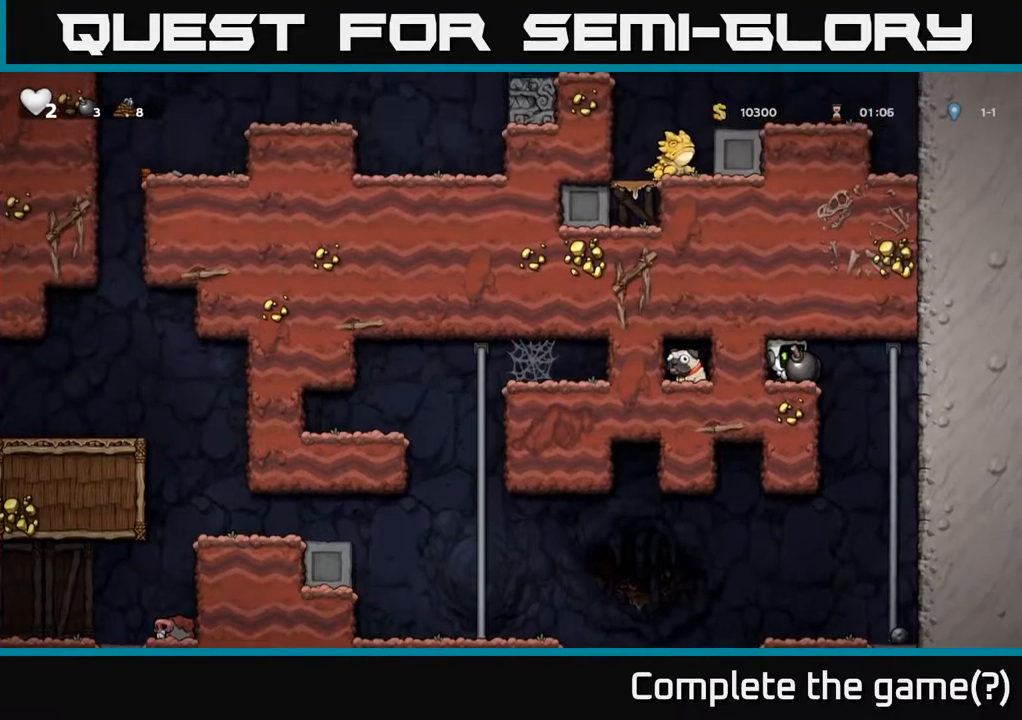
{"buttons": [], "left_stick": "center", "right_stick": "center", "events": [[100, "X", "down"], [167, "X", "up"], [183, "DPAD_DOWN", "up"], [283, "DPAD_RIGHT", "down"], [500, "DPAD_RIGHT", "up"]]}
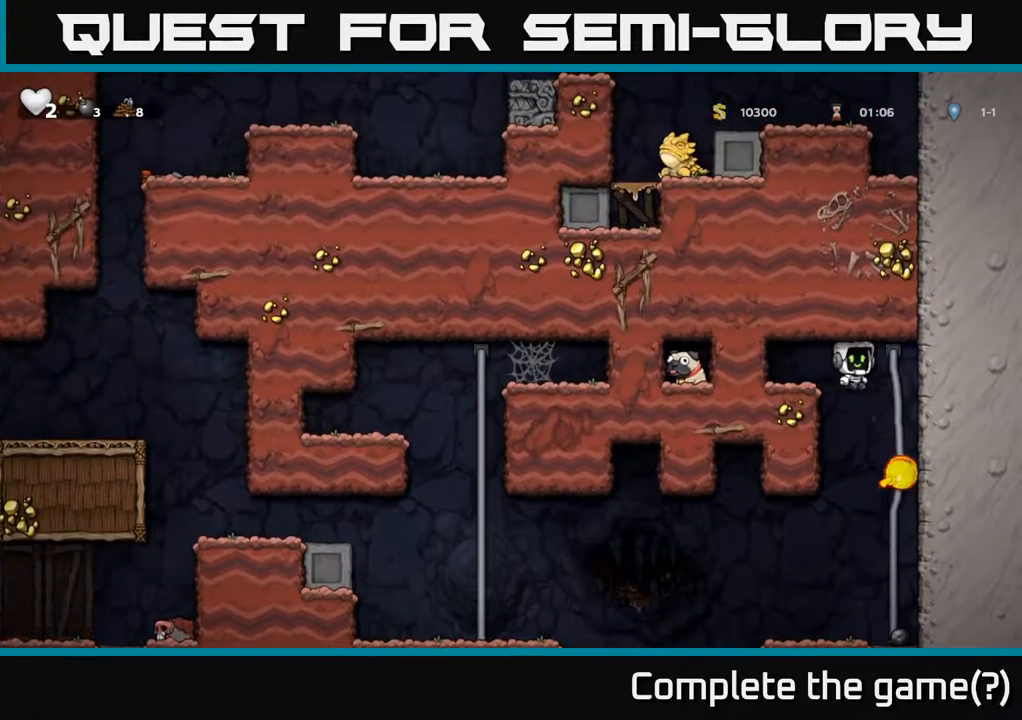
{"buttons": ["DPAD_LEFT"], "left_stick": "center", "right_stick": "center", "events": [[17, "DPAD_LEFT", "down"], [83, "A", "down"], [233, "A", "up"], [283, "DPAD_UP", "down"], [333, "A", "down"], [383, "A", "up"], [400, "DPAD_UP", "up"]]}
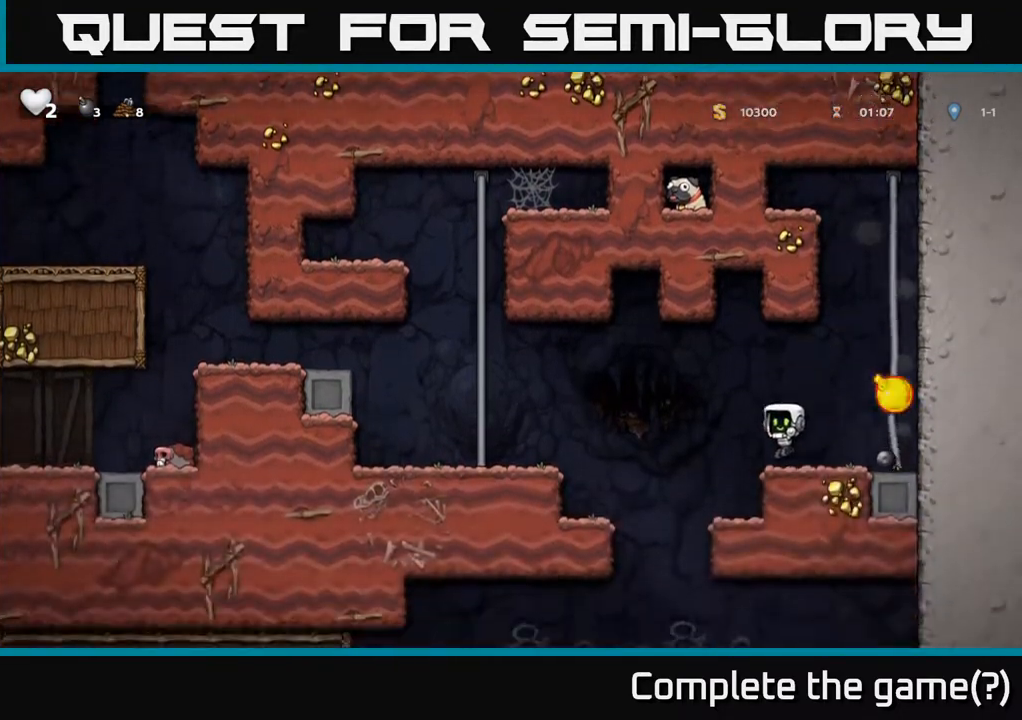
{"buttons": ["DPAD_LEFT"], "left_stick": "center", "right_stick": "center", "events": [[83, "A", "down"], [467, "A", "up"]]}
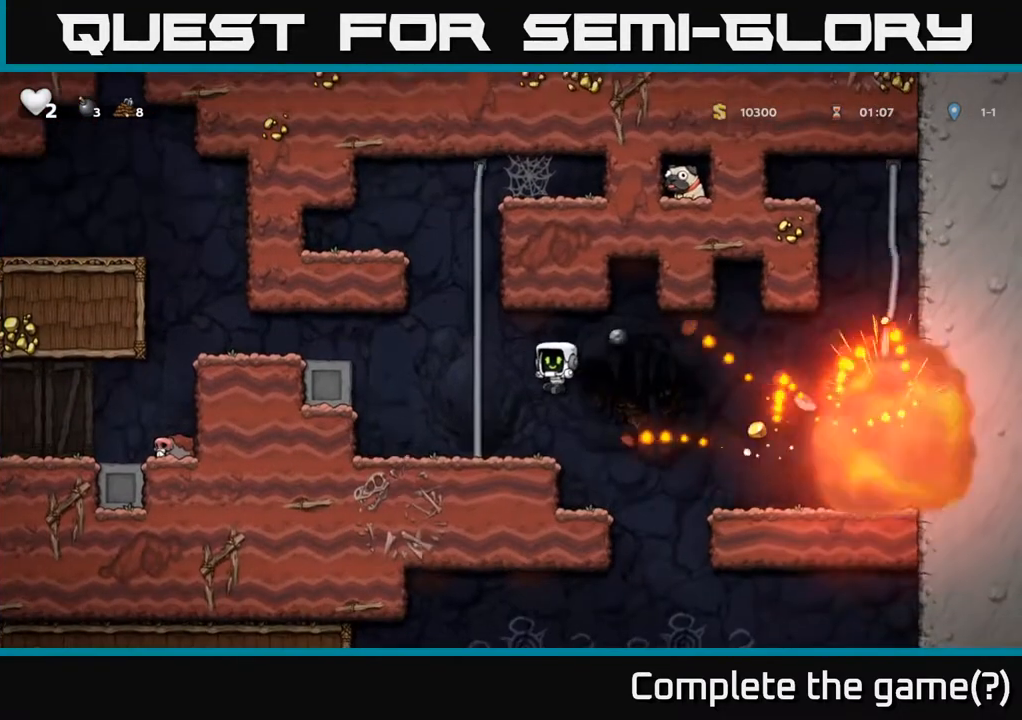
{"buttons": [], "left_stick": "center", "right_stick": "center", "events": [[67, "DPAD_LEFT", "up"]]}
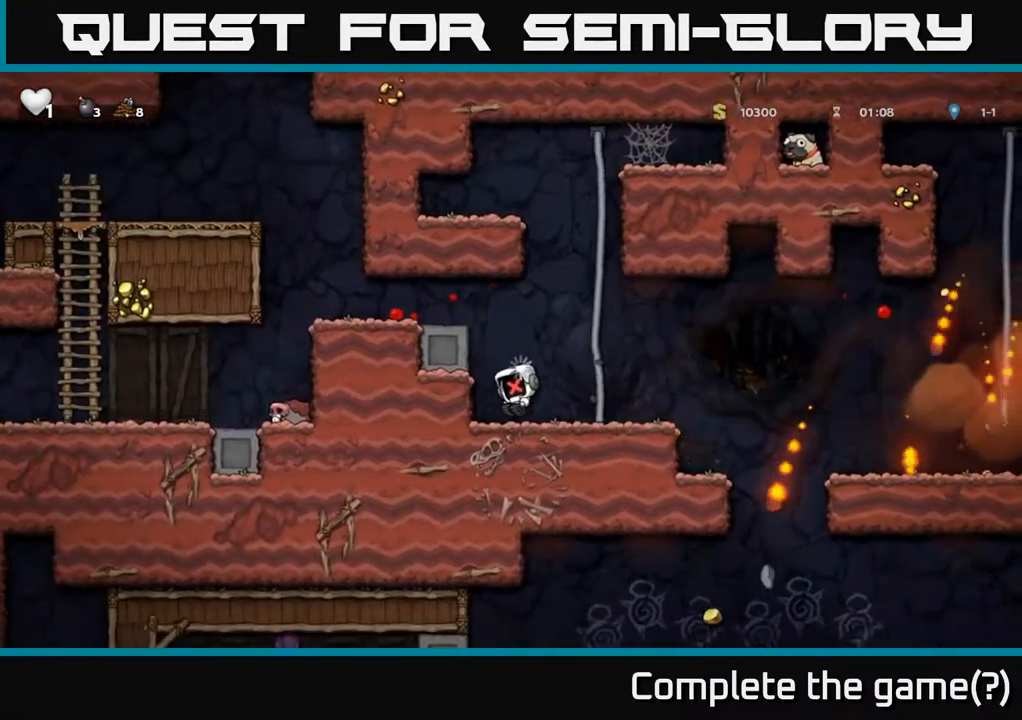
{"buttons": [], "left_stick": "center", "right_stick": "center", "events": [[267, "A", "down"], [417, "A", "up"]]}
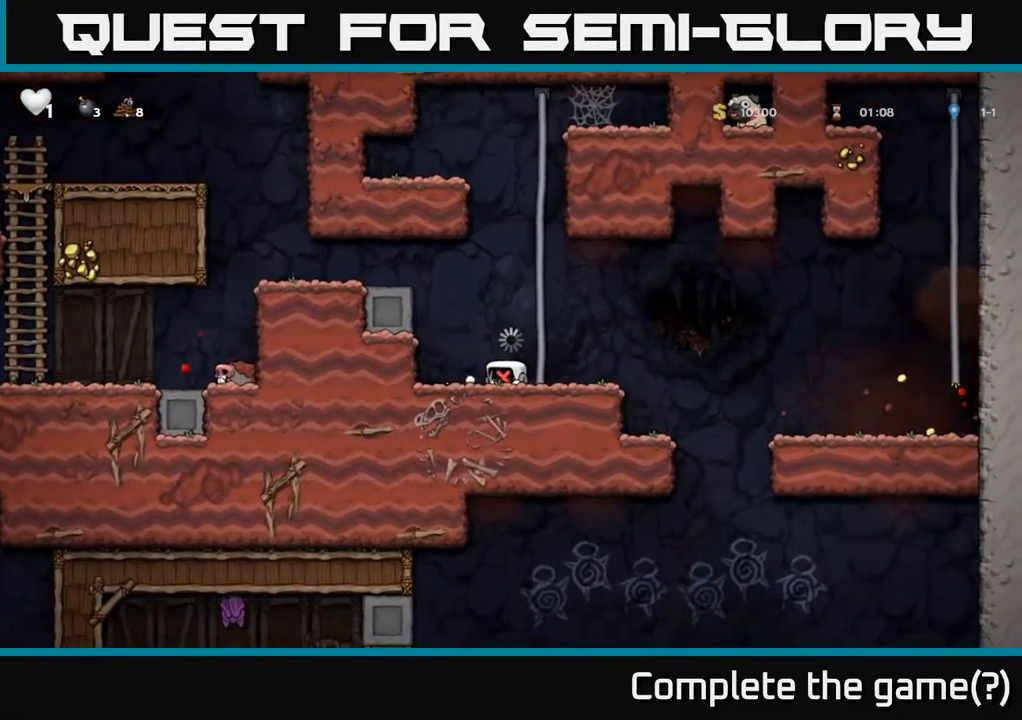
{"buttons": [], "left_stick": "center", "right_stick": "center", "events": []}
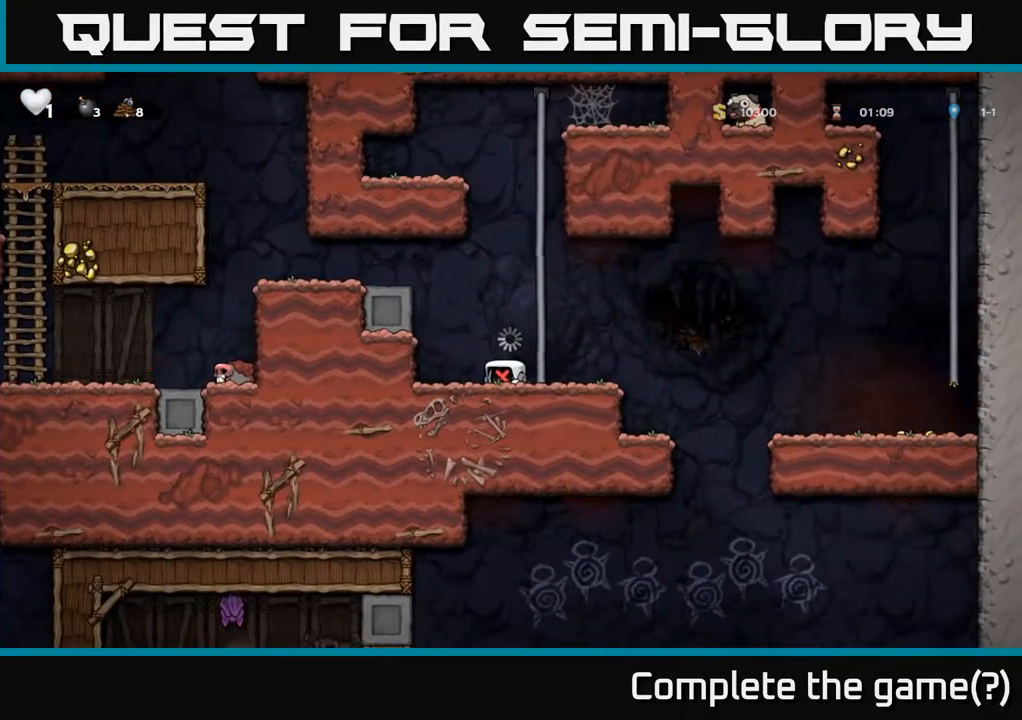
{"buttons": [], "left_stick": "center", "right_stick": "center", "events": []}
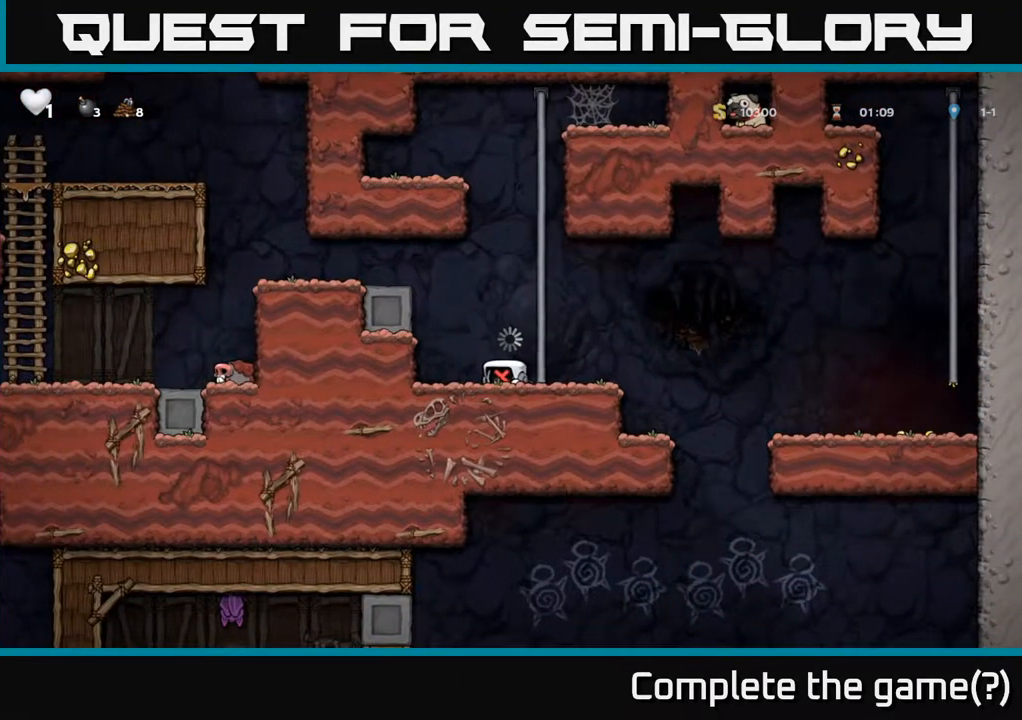
{"buttons": ["A", "DPAD_UP"], "left_stick": "center", "right_stick": "center", "events": [[283, "DPAD_RIGHT", "down"], [300, "DPAD_UP", "down"], [333, "A", "down"], [383, "DPAD_RIGHT", "up"]]}
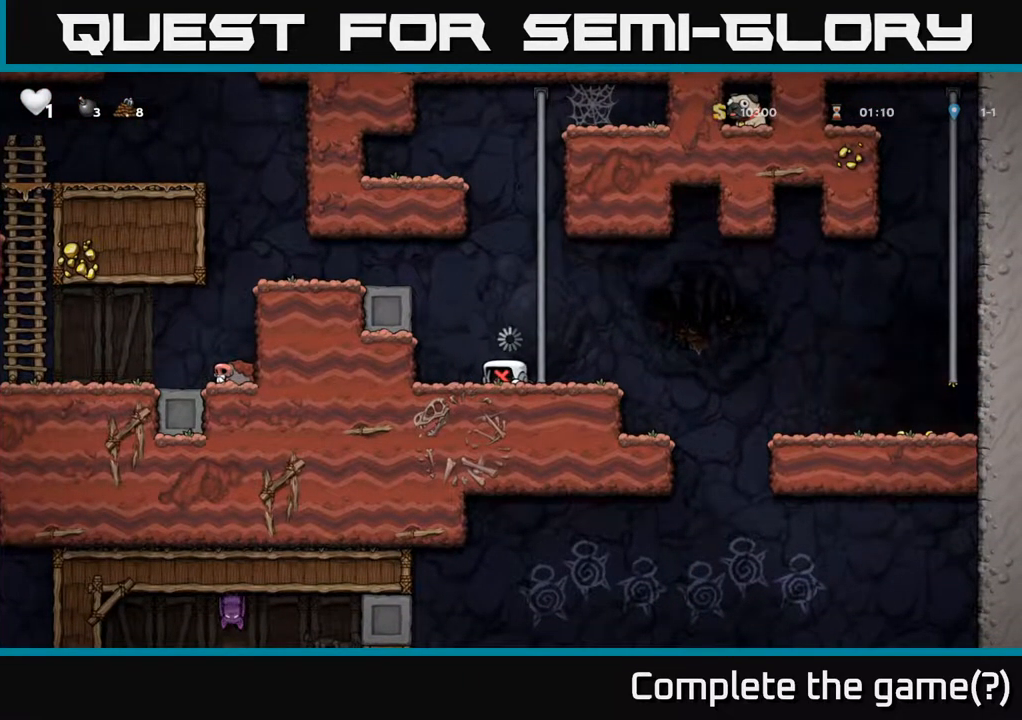
{"buttons": ["A", "DPAD_UP"], "left_stick": "center", "right_stick": "center", "events": [[17, "A", "up"], [133, "A", "down"], [200, "DPAD_RIGHT", "down"], [317, "A", "up"], [317, "DPAD_RIGHT", "up"], [400, "A", "down"]]}
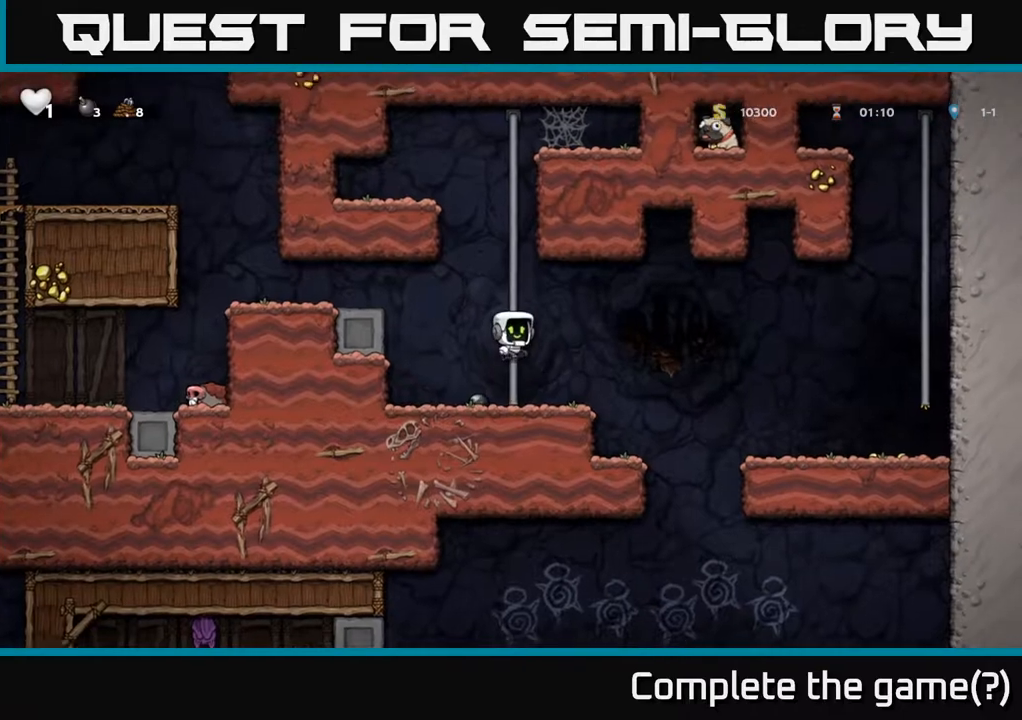
{"buttons": ["A", "DPAD_UP"], "left_stick": "center", "right_stick": "center", "events": [[67, "A", "up"], [150, "A", "down"], [367, "A", "up"], [467, "A", "down"]]}